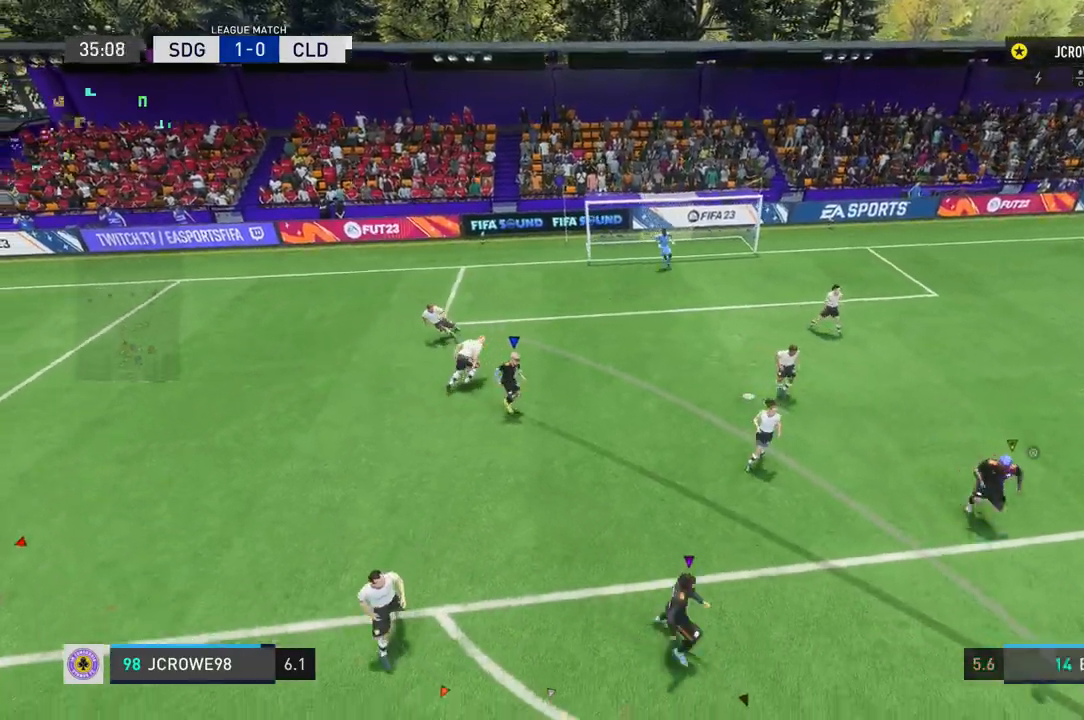
Gameplay with a controller (Xbox layout); each line is a JSON object with the inputs held at the frame after it. "events" lists button and stick changes between this image and that frame as [ms after this image, input, new state], when the widget could be followed in between. Not read: L2 L3 R2 R3.
{"buttons": [], "left_stick": "down-left", "right_stick": "left", "events": [[234, "left_stick", "left"], [234, "right_stick", "left"], [467, "left_stick", "down-left"]]}
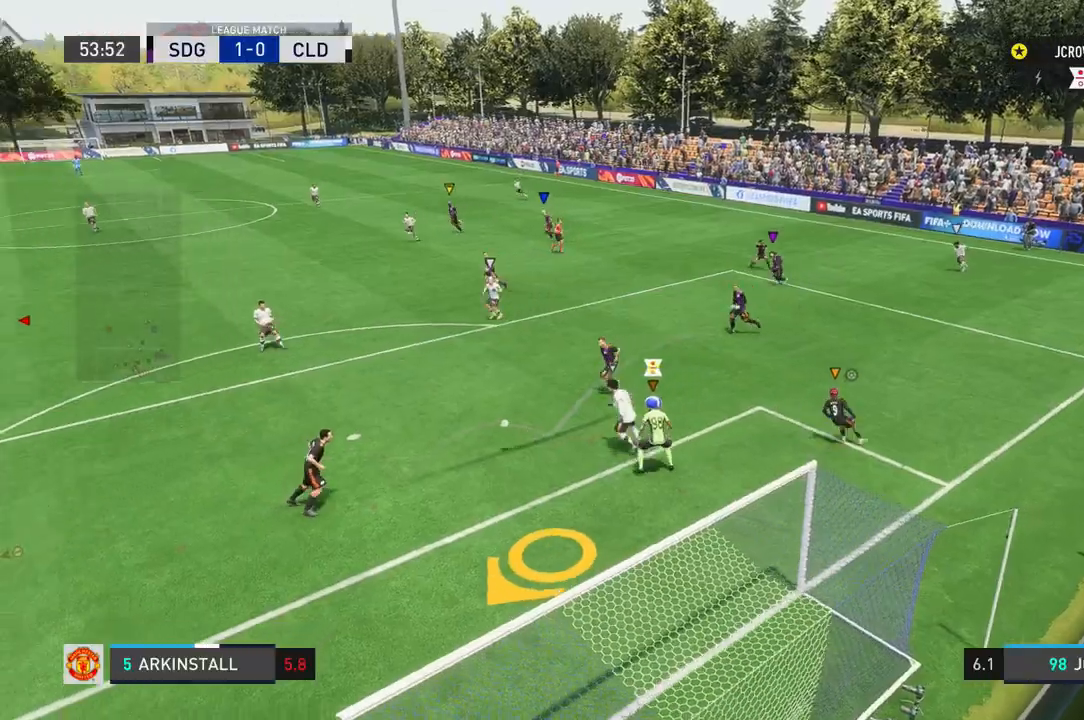
{"buttons": [], "left_stick": "left", "right_stick": "down-left", "events": [[166, "right_stick", "down-left"], [433, "left_stick", "left"], [433, "right_stick", "center"], [500, "right_stick", "down-left"]]}
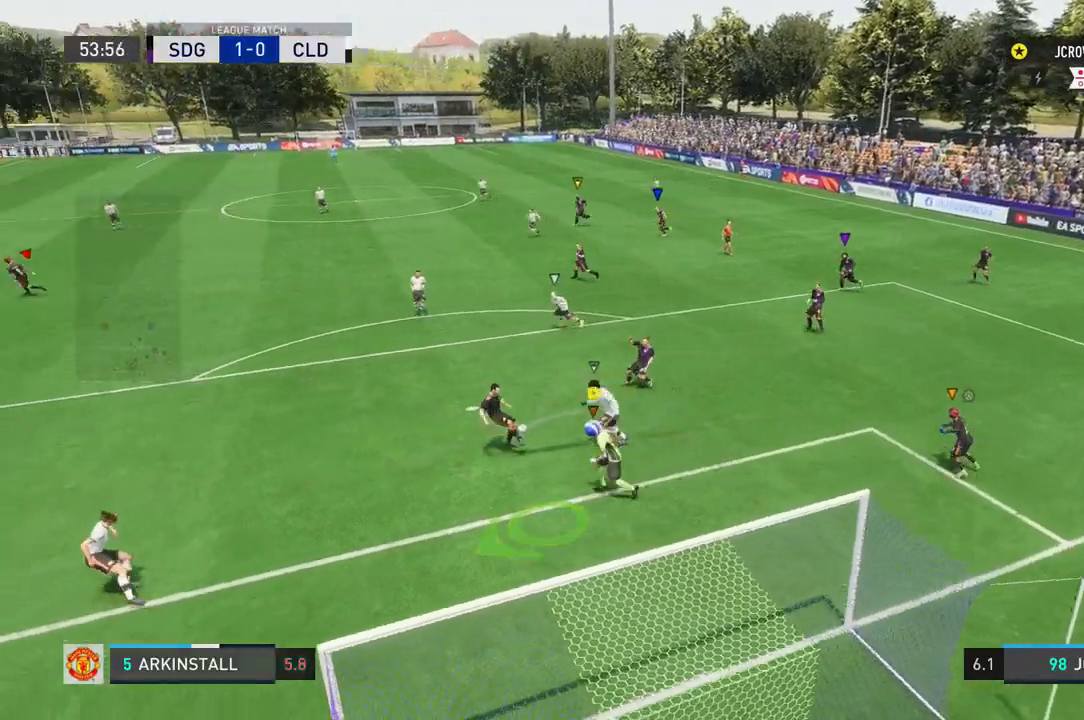
{"buttons": [], "left_stick": "down", "right_stick": "center", "events": [[234, "right_stick", "left"], [434, "left_stick", "down"], [501, "right_stick", "center"]]}
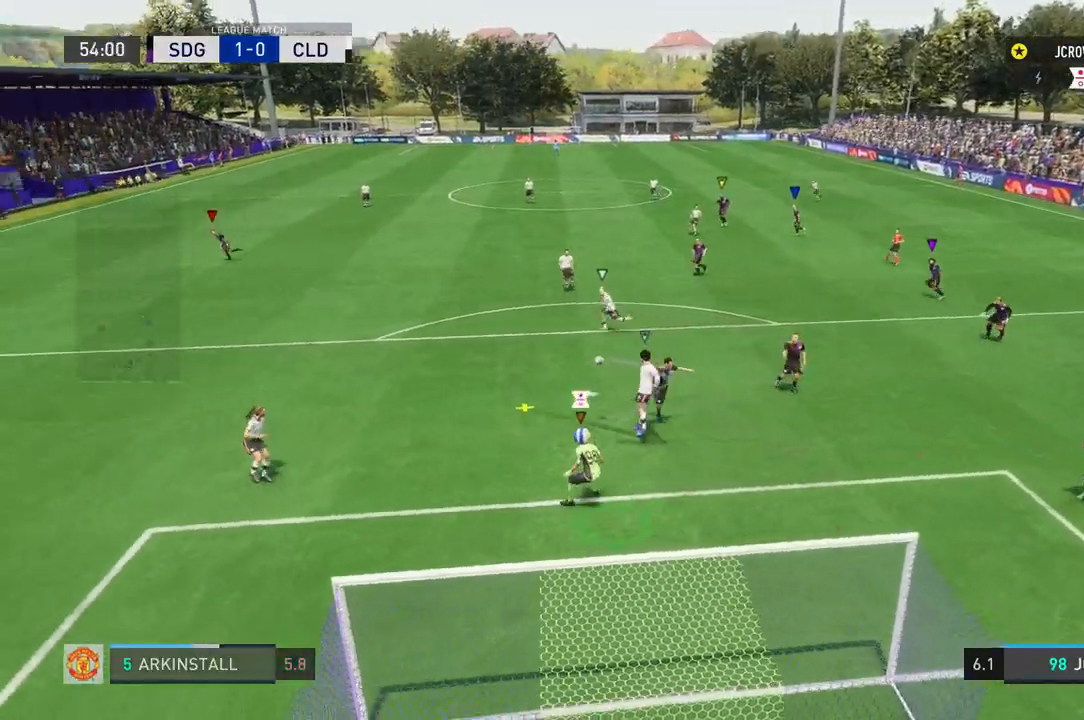
{"buttons": [], "left_stick": "left", "right_stick": "center", "events": [[33, "left_stick", "down-right"], [333, "left_stick", "left"]]}
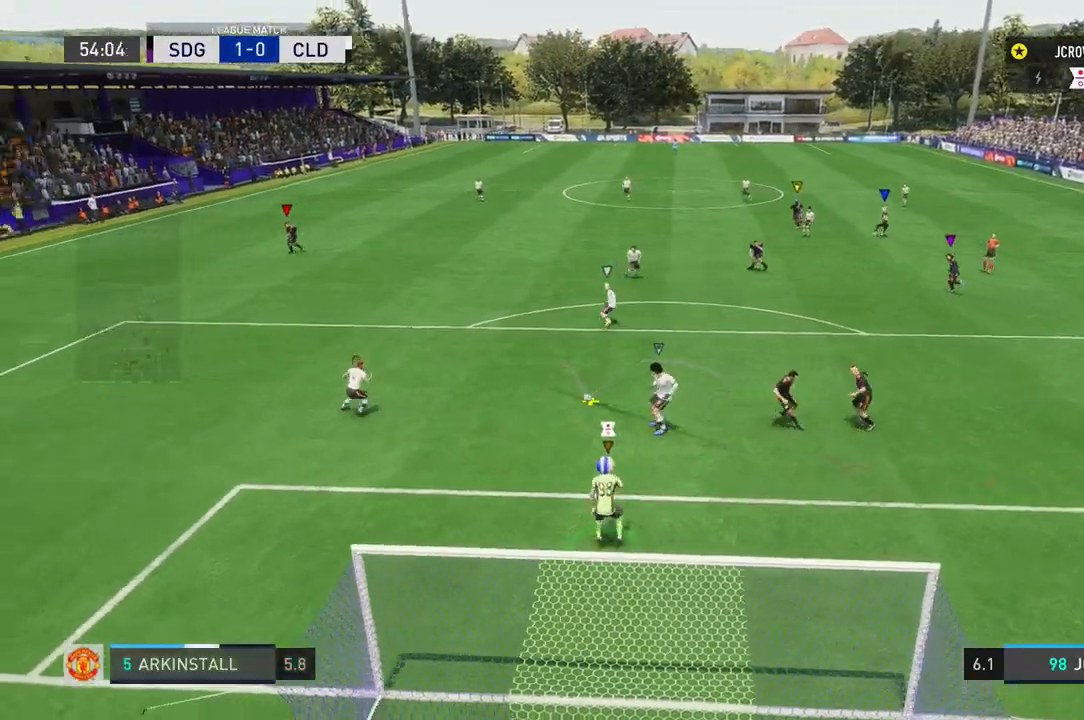
{"buttons": [], "left_stick": "center", "right_stick": "center", "events": [[234, "left_stick", "down-left"], [334, "left_stick", "center"]]}
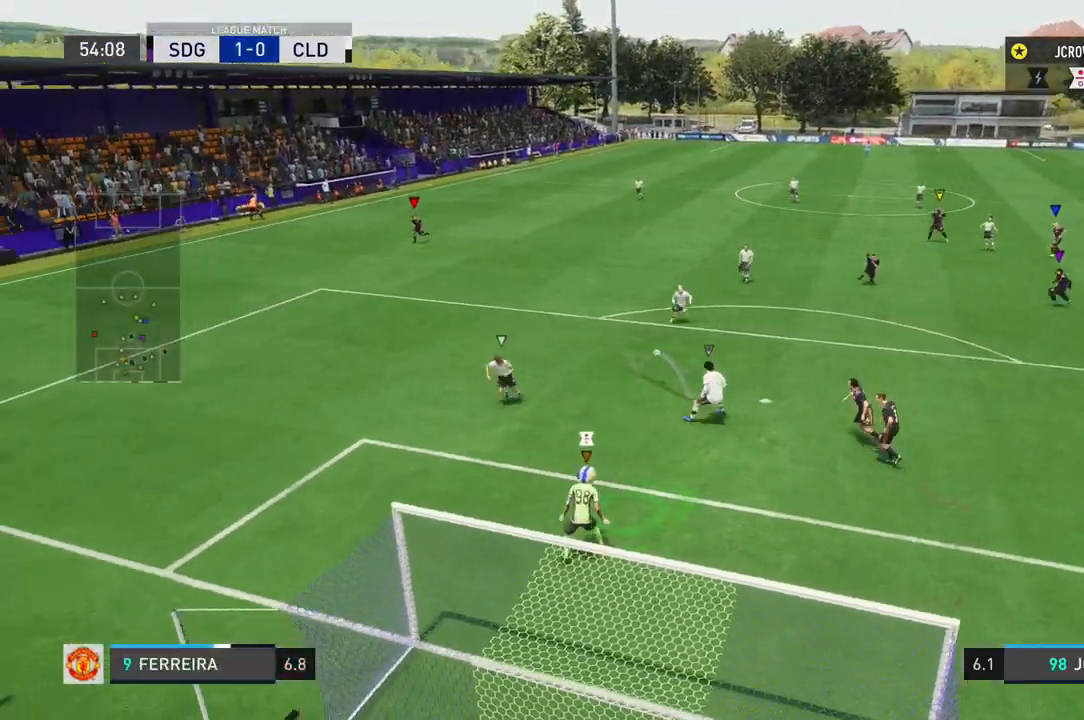
{"buttons": [], "left_stick": "center", "right_stick": "center"}